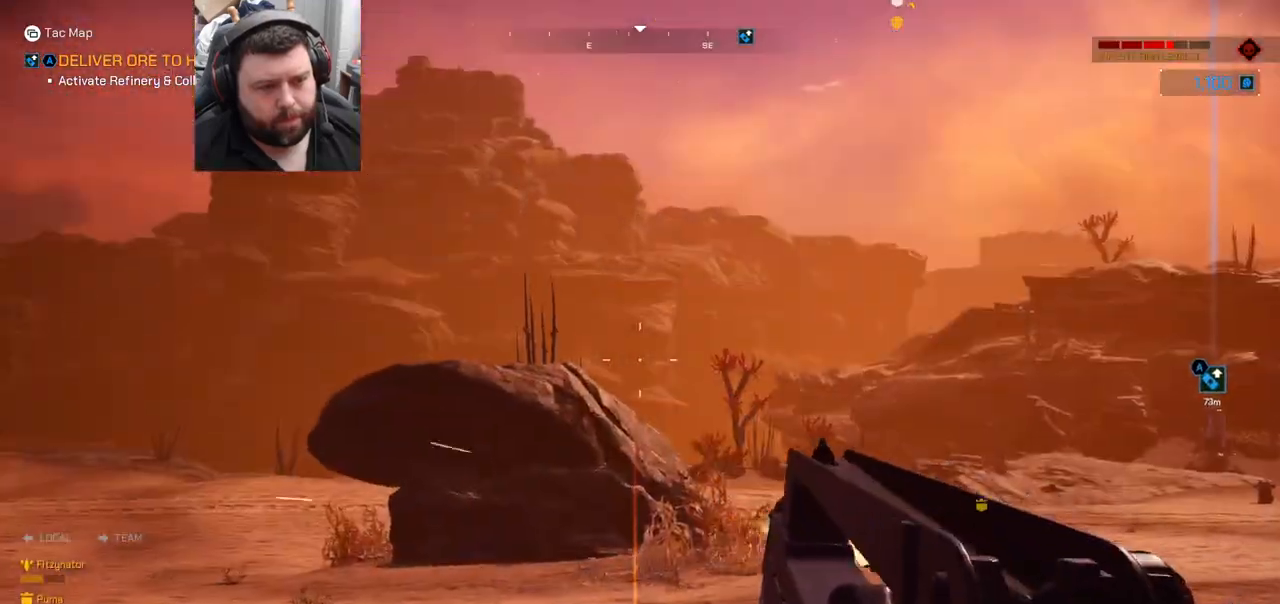
Gameplay with a controller (PlayStation layout); each line is a JSON object with the inputs held at the frame after it (dt_ms = milliseconds from this image to that frame). "events" lists button and stick changes between this image and that frame as [ms after this image, input, new state], when the widget could be followed in between. Not read: L1.
{"dt_ms": 500, "buttons": [], "left_stick": "up", "right_stick": "center", "events": [[17, "SQUARE", "up"], [250, "left_stick", "up"], [250, "right_stick", "right"], [300, "right_stick", "up-right"], [467, "right_stick", "center"]]}
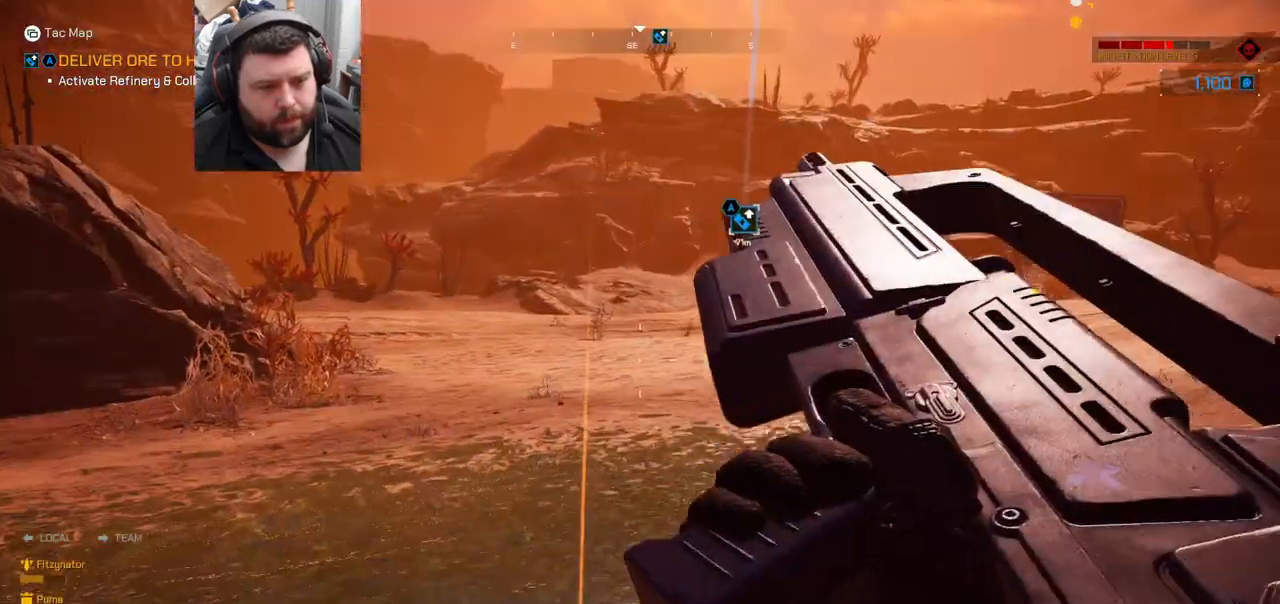
{"dt_ms": 500, "buttons": [], "left_stick": "up", "right_stick": "right", "events": [[500, "right_stick", "right"]]}
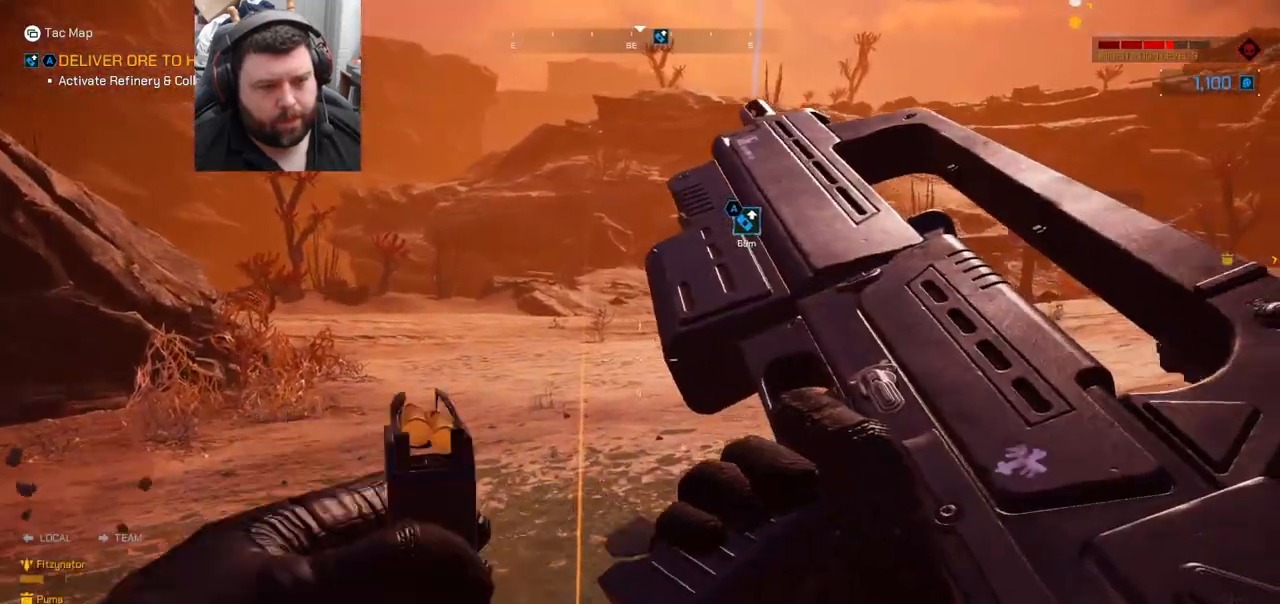
{"dt_ms": 500, "buttons": [], "left_stick": "down-left", "right_stick": "right", "events": [[217, "left_stick", "left"], [317, "left_stick", "down-left"]]}
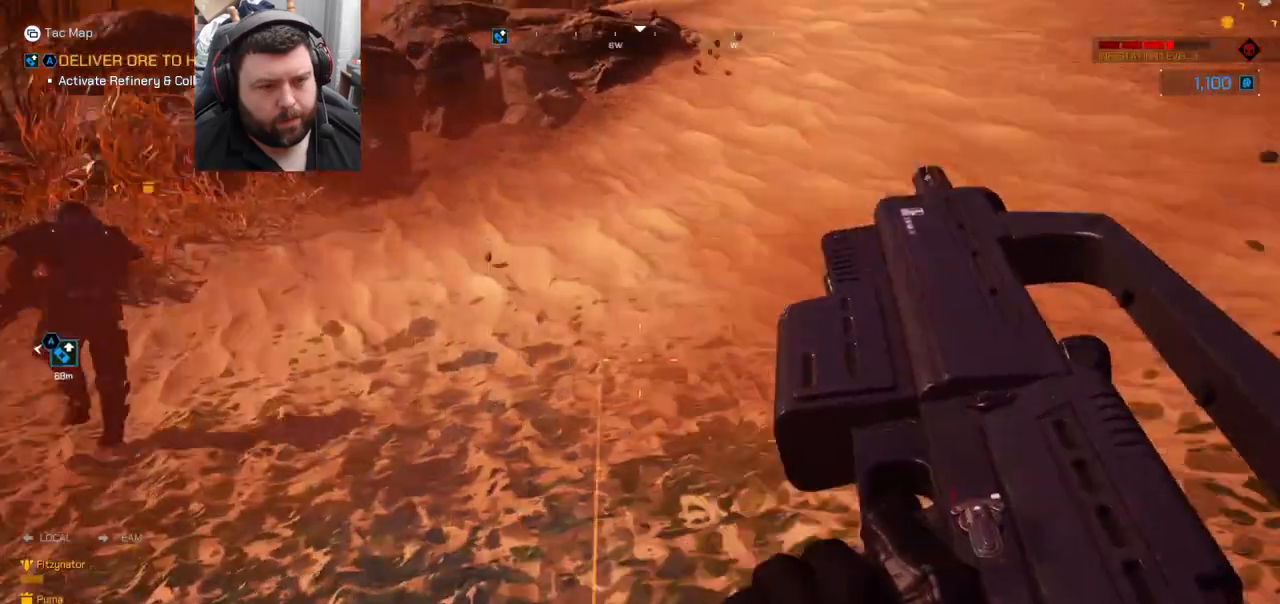
{"dt_ms": 500, "buttons": [], "left_stick": "down", "right_stick": "down-right", "events": [[233, "right_stick", "center"], [267, "left_stick", "down"], [400, "right_stick", "down-right"]]}
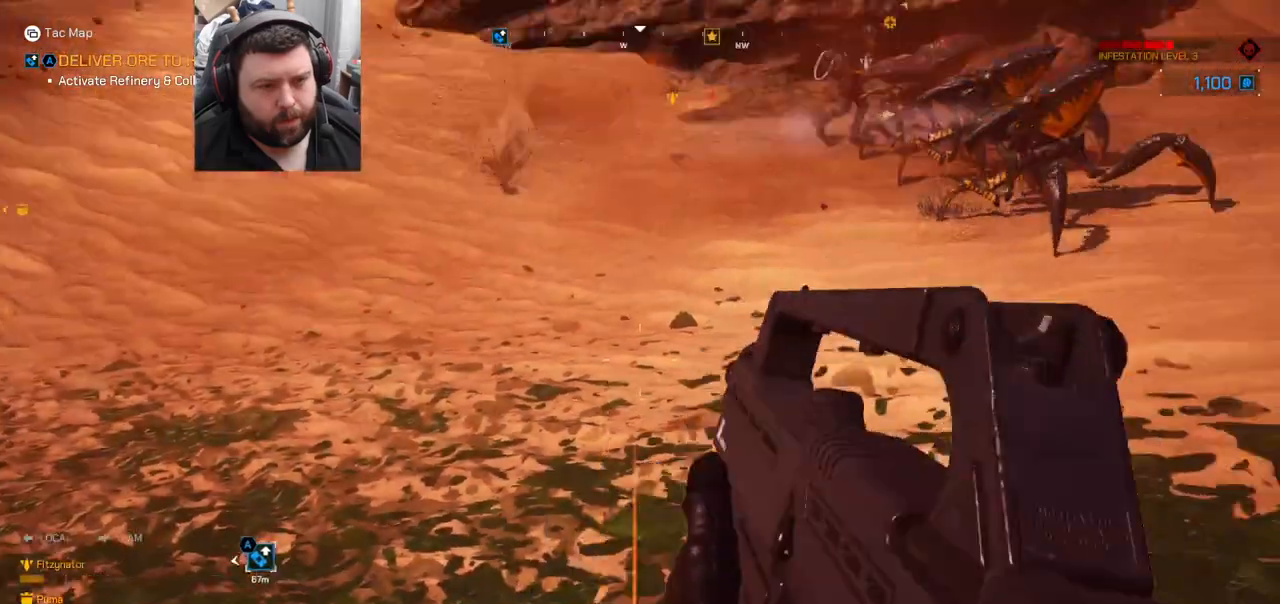
{"dt_ms": 500, "buttons": [], "left_stick": "down-left", "right_stick": "up-left", "events": [[167, "right_stick", "center"], [317, "left_stick", "down-left"], [500, "right_stick", "up-left"]]}
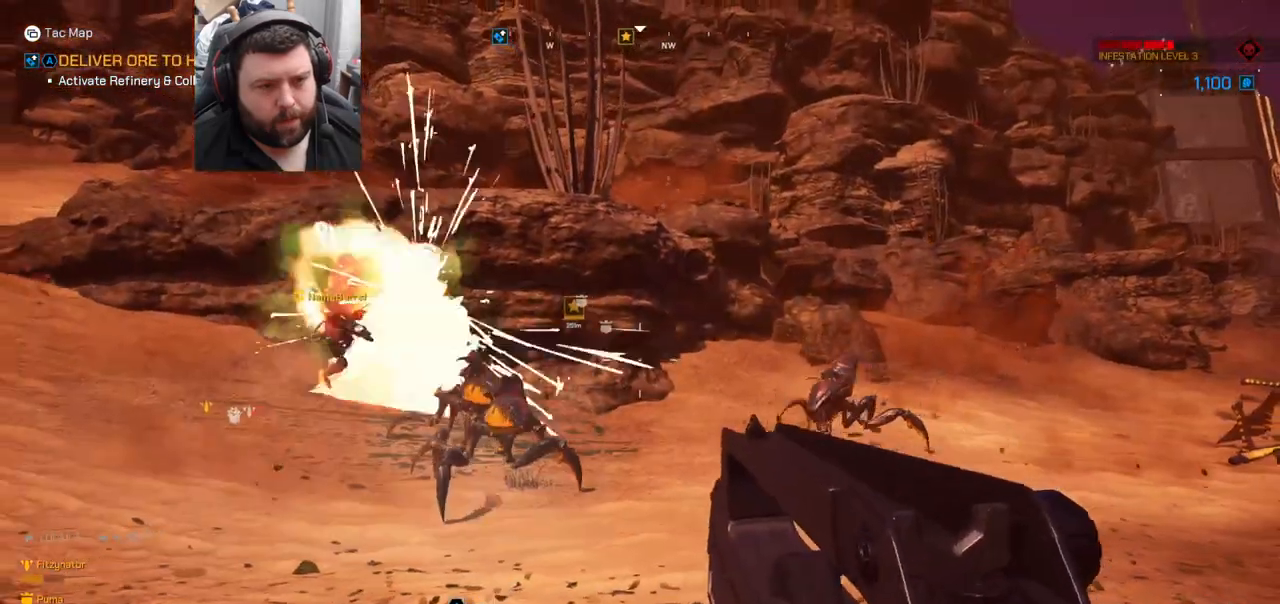
{"dt_ms": 500, "buttons": ["R2"], "left_stick": "down-left", "right_stick": "center", "events": [[83, "R2", "down"], [133, "right_stick", "up"], [250, "right_stick", "center"]]}
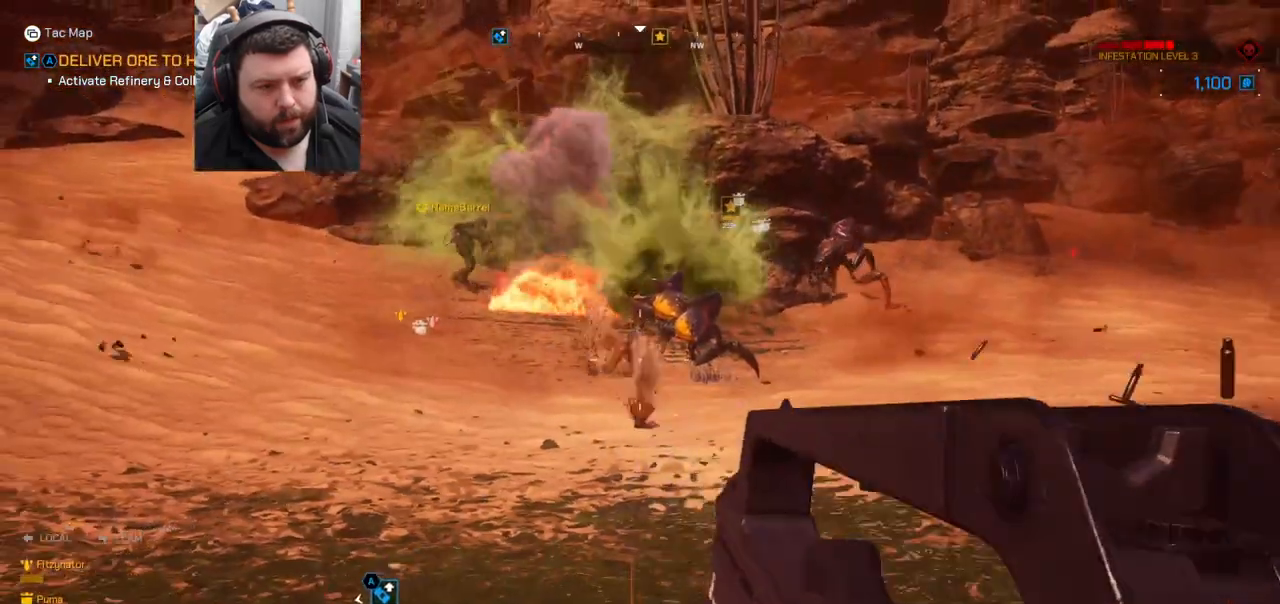
{"dt_ms": 500, "buttons": ["R2"], "left_stick": "down-left", "right_stick": "center", "events": []}
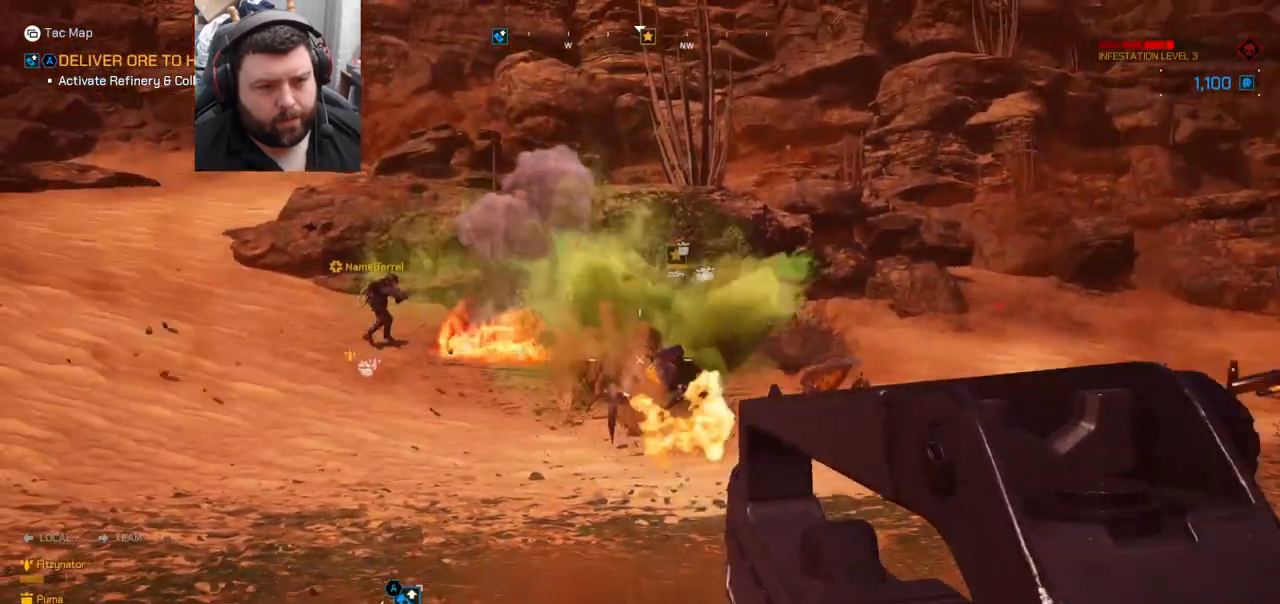
{"dt_ms": 500, "buttons": ["R2"], "left_stick": "left", "right_stick": "center", "events": [[300, "left_stick", "left"], [333, "right_stick", "right"], [433, "right_stick", "center"]]}
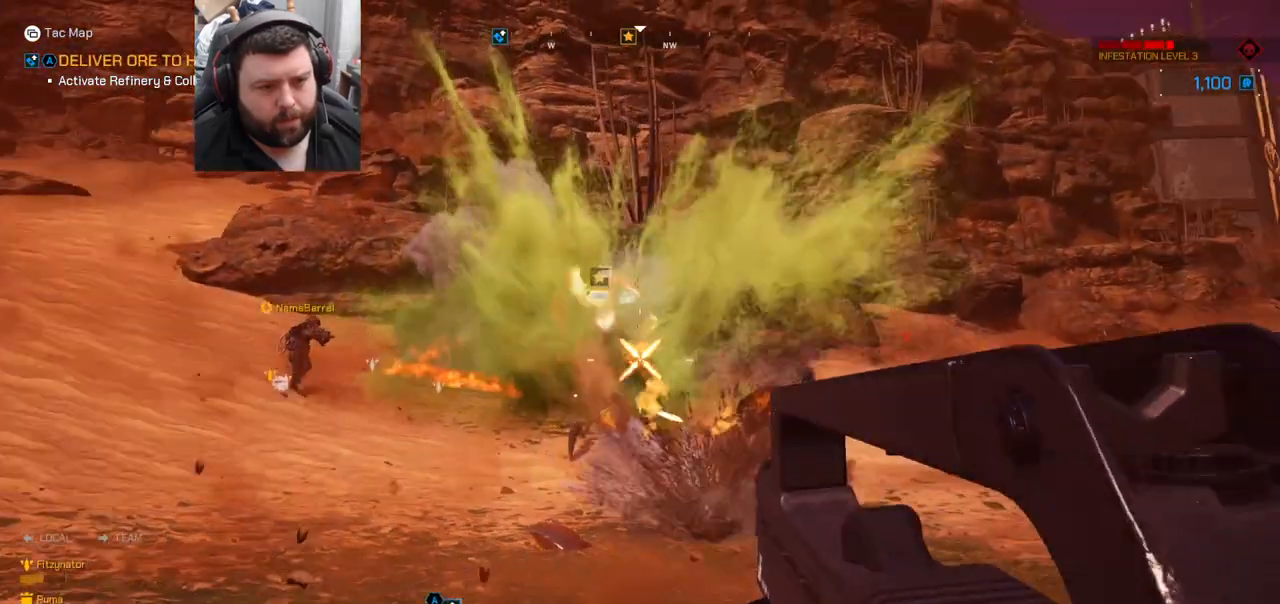
{"dt_ms": 500, "buttons": ["R2"], "left_stick": "left", "right_stick": "center", "events": [[100, "right_stick", "right"], [183, "right_stick", "center"]]}
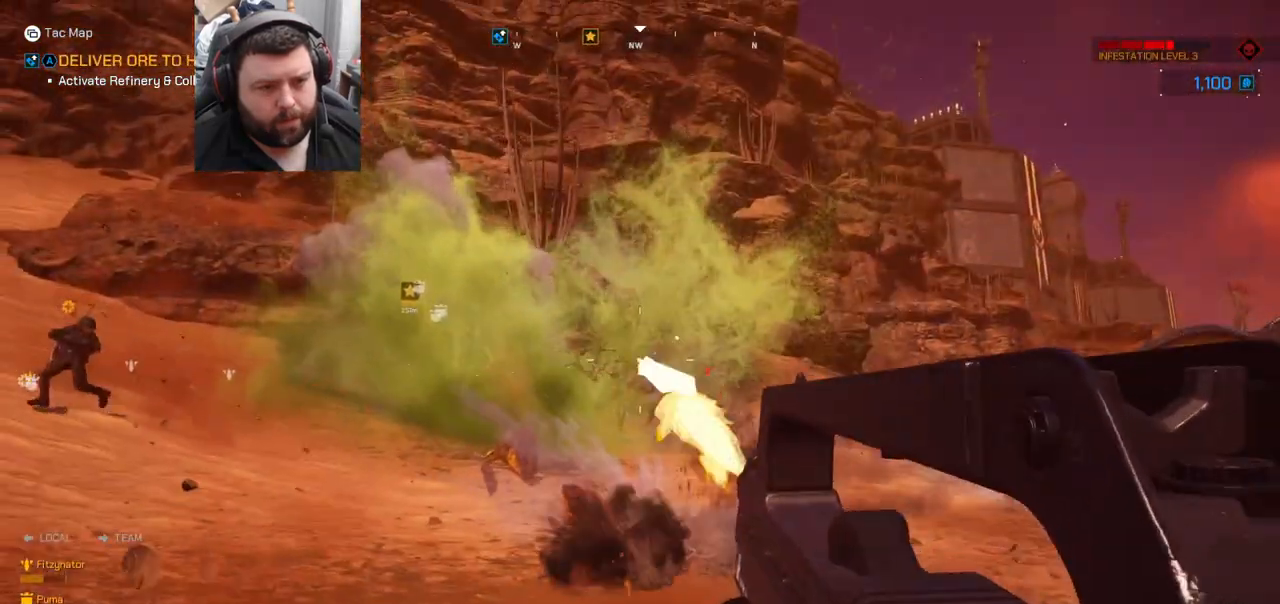
{"dt_ms": 500, "buttons": [], "left_stick": "down-left", "right_stick": "center", "events": [[117, "R2", "up"], [117, "left_stick", "down-left"], [300, "SQUARE", "down"], [450, "SQUARE", "up"]]}
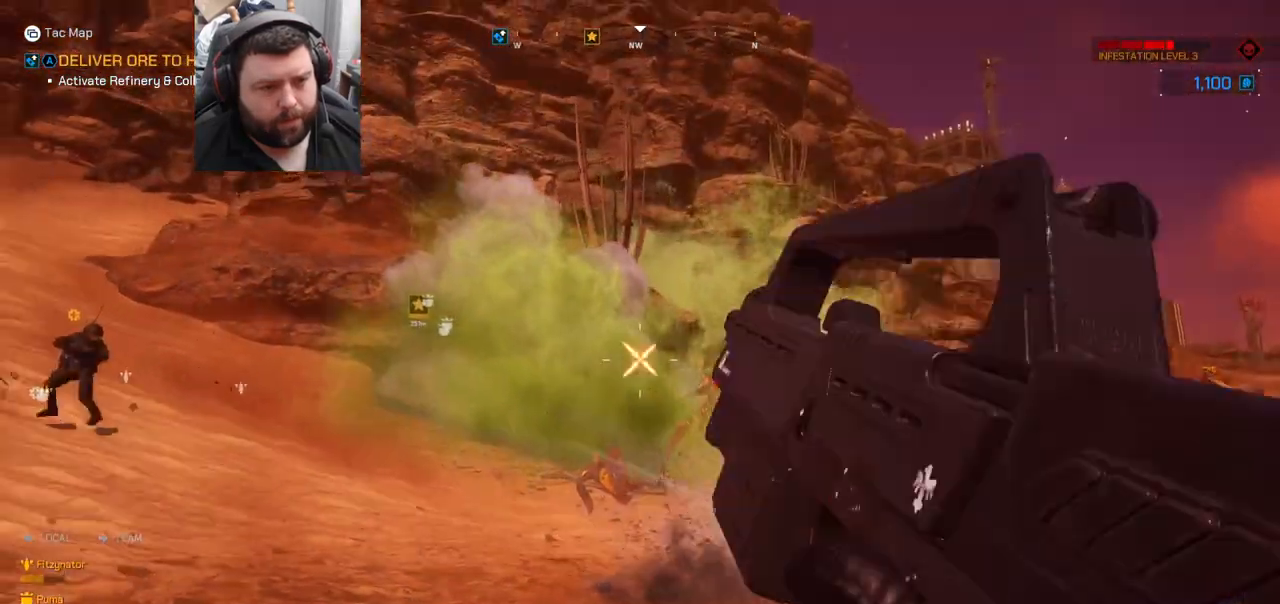
{"dt_ms": 500, "buttons": [], "left_stick": "down-left", "right_stick": "right", "events": [[350, "right_stick", "right"]]}
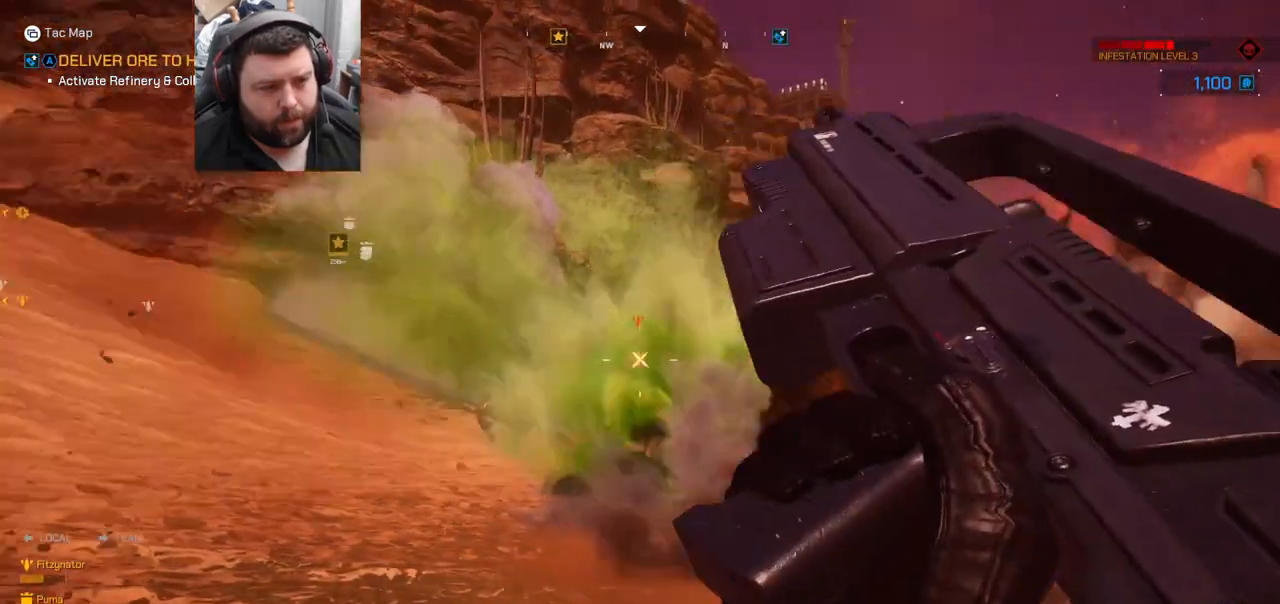
{"dt_ms": 500, "buttons": [], "left_stick": "down", "right_stick": "center", "events": [[67, "left_stick", "down"], [183, "right_stick", "center"]]}
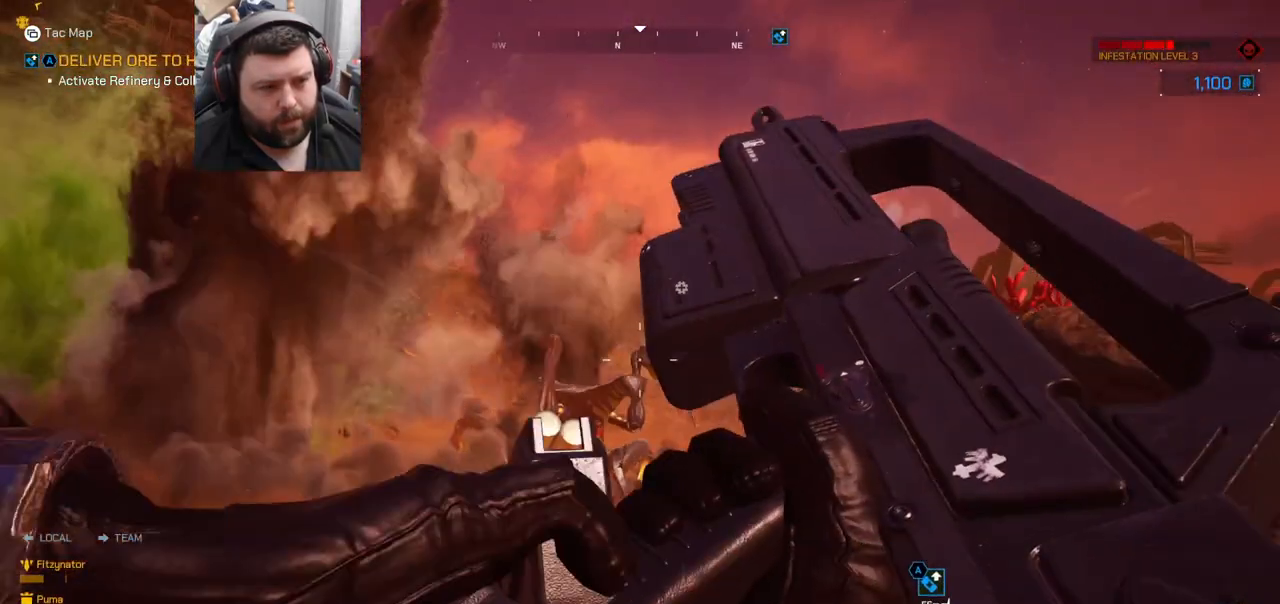
{"dt_ms": 500, "buttons": [], "left_stick": "down", "right_stick": "center"}
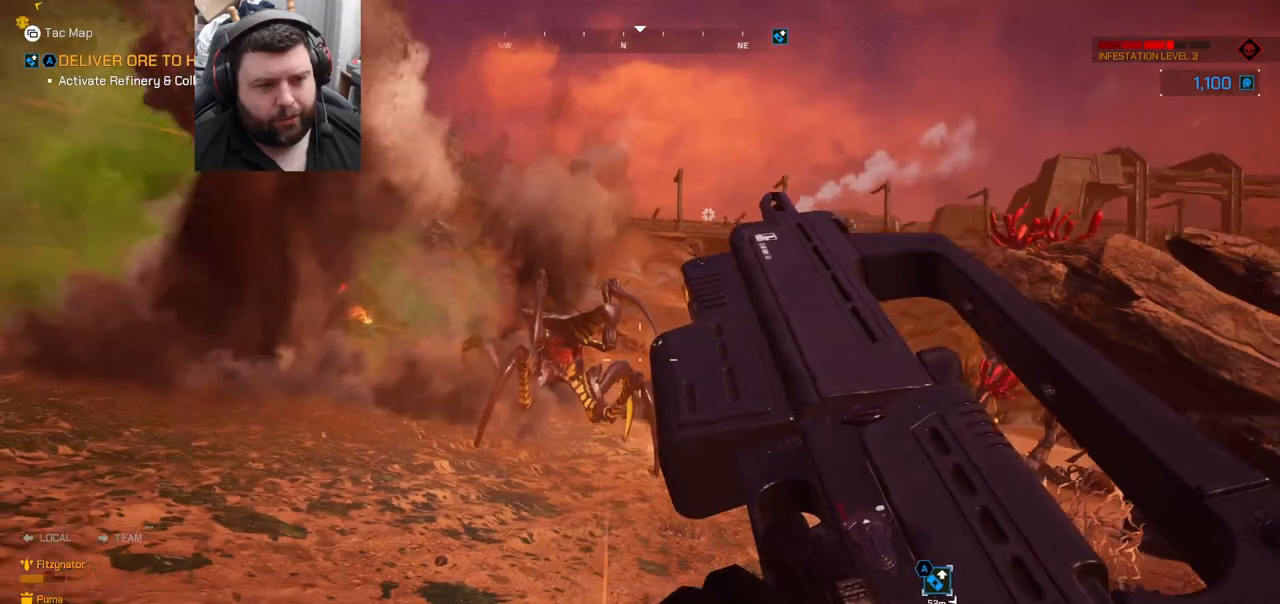
{"dt_ms": 500, "buttons": [], "left_stick": "down", "right_stick": "left", "events": [[67, "right_stick", "up-right"], [217, "right_stick", "center"], [483, "right_stick", "left"]]}
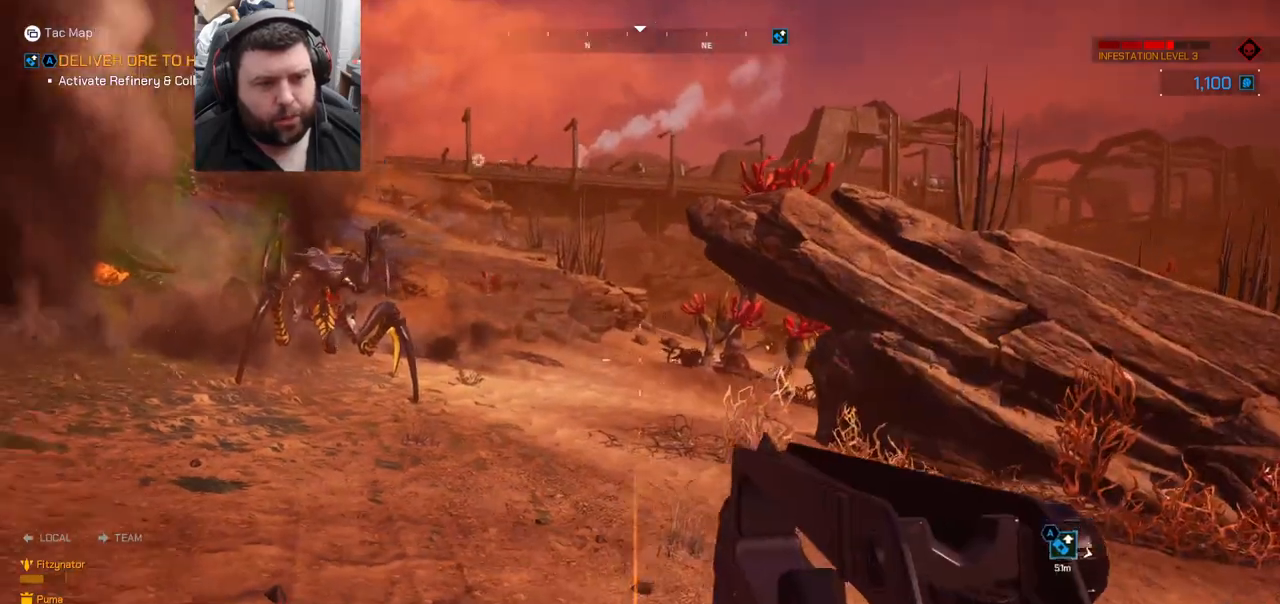
{"dt_ms": 500, "buttons": ["R2"], "left_stick": "down", "right_stick": "center", "events": [[117, "right_stick", "center"], [217, "right_stick", "left"], [417, "R2", "down"], [433, "right_stick", "center"]]}
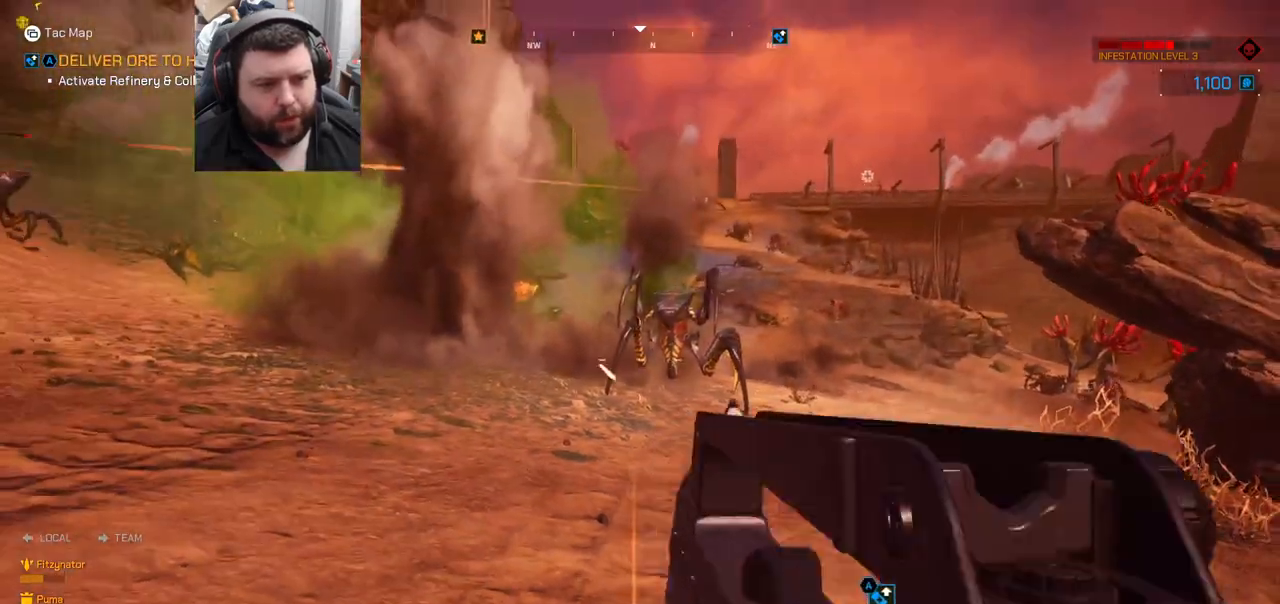
{"dt_ms": 500, "buttons": ["R2"], "left_stick": "down", "right_stick": "center", "events": []}
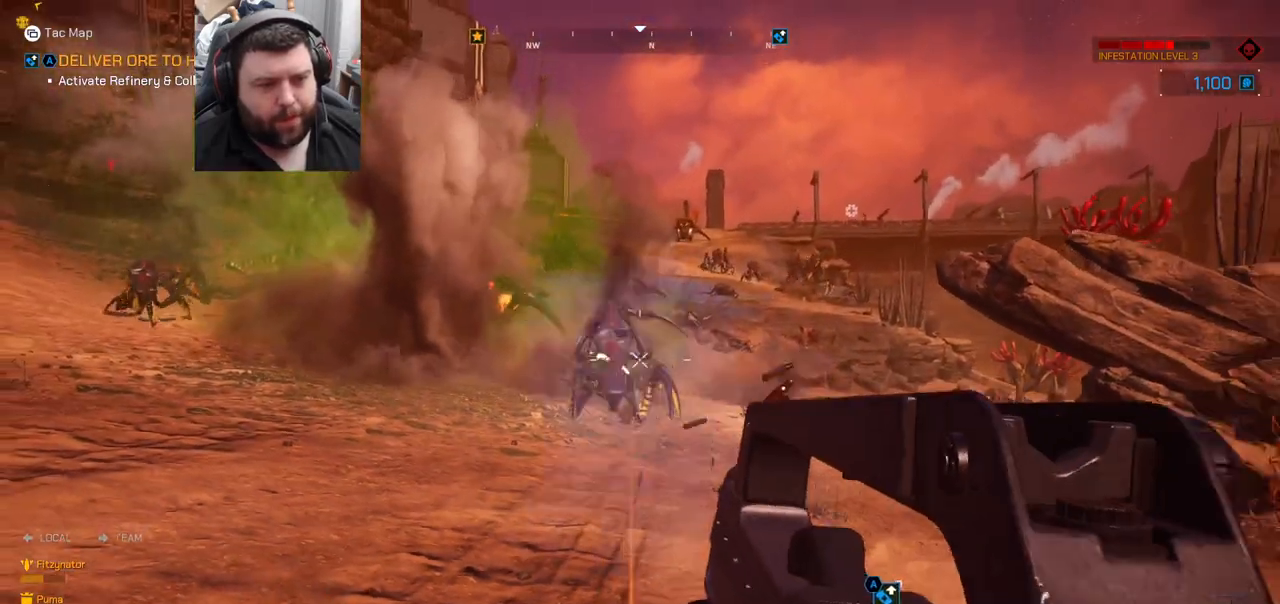
{"dt_ms": 500, "buttons": ["R2"], "left_stick": "down", "right_stick": "center"}
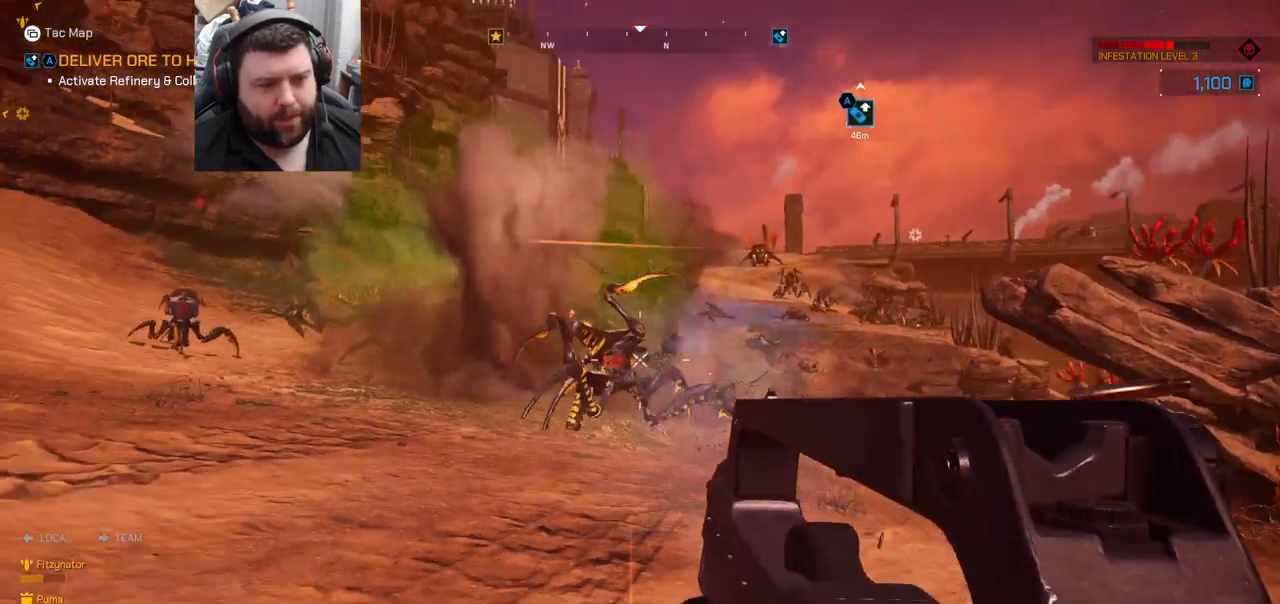
{"dt_ms": 500, "buttons": ["R2"], "left_stick": "down", "right_stick": "center", "events": [[250, "right_stick", "left"], [350, "right_stick", "center"]]}
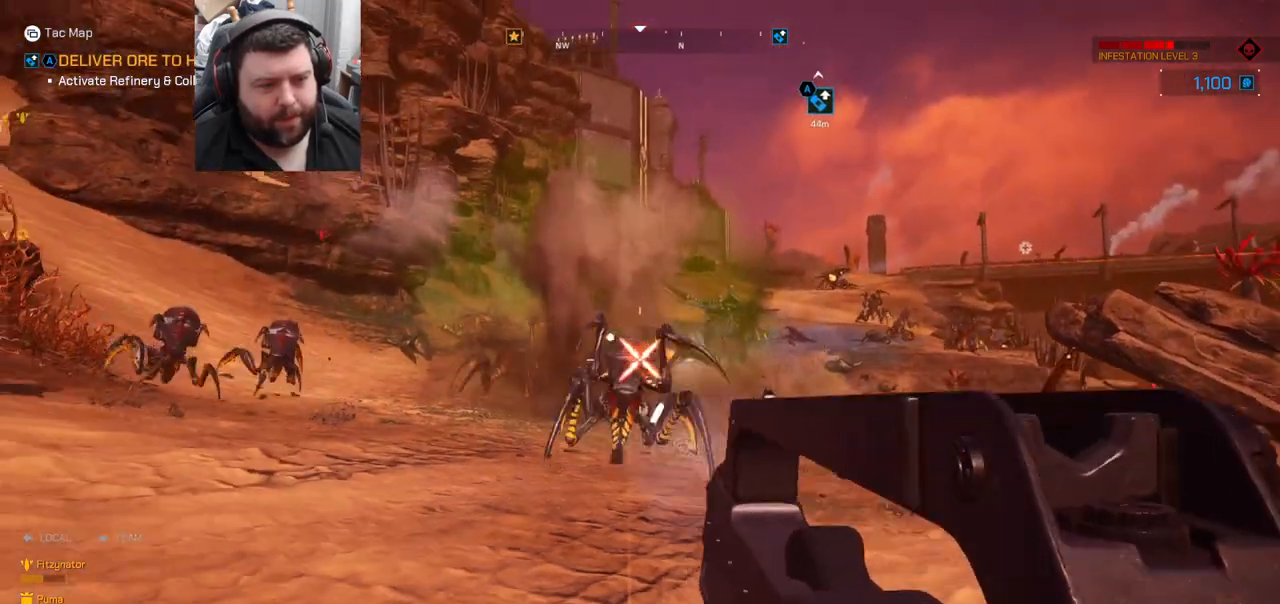
{"dt_ms": 500, "buttons": ["R2"], "left_stick": "down", "right_stick": "center"}
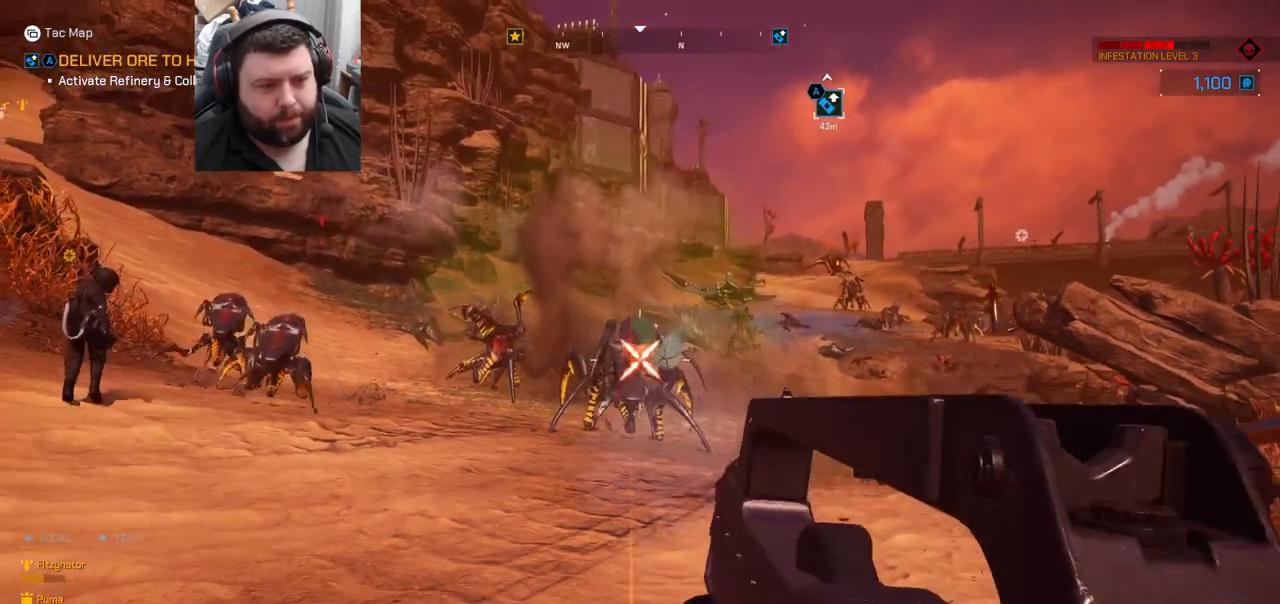
{"dt_ms": 500, "buttons": ["R2"], "left_stick": "down", "right_stick": "left", "events": [[100, "right_stick", "left"], [183, "right_stick", "center"], [467, "right_stick", "left"]]}
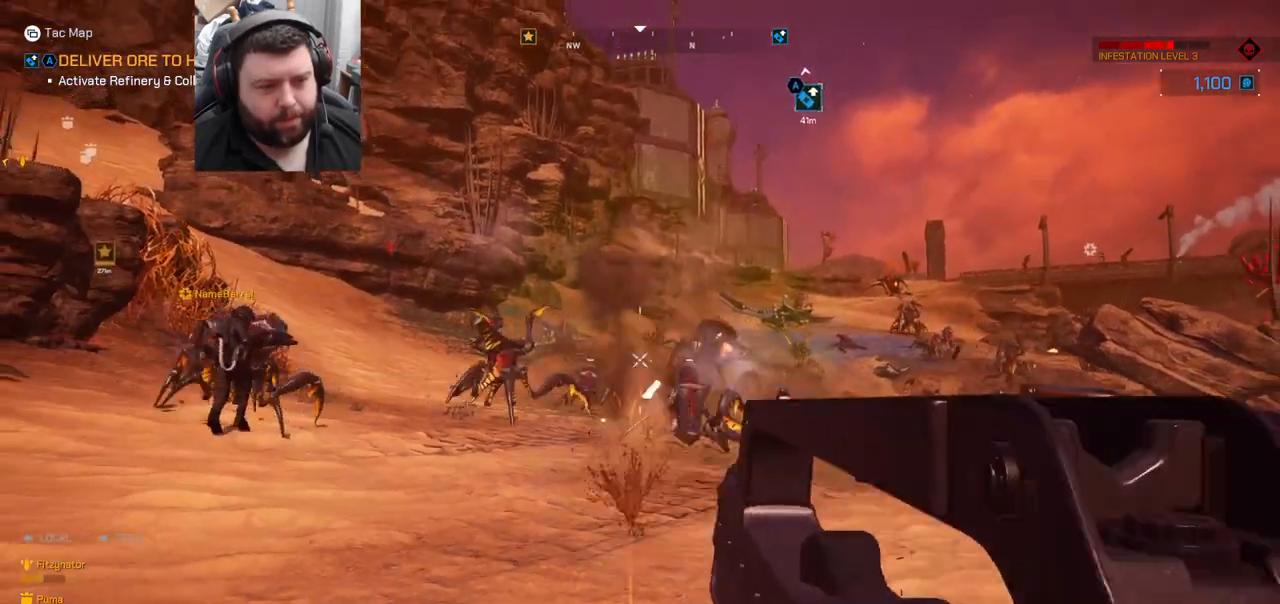
{"dt_ms": 500, "buttons": ["R2"], "left_stick": "down", "right_stick": "left", "events": [[83, "right_stick", "center"], [500, "right_stick", "left"]]}
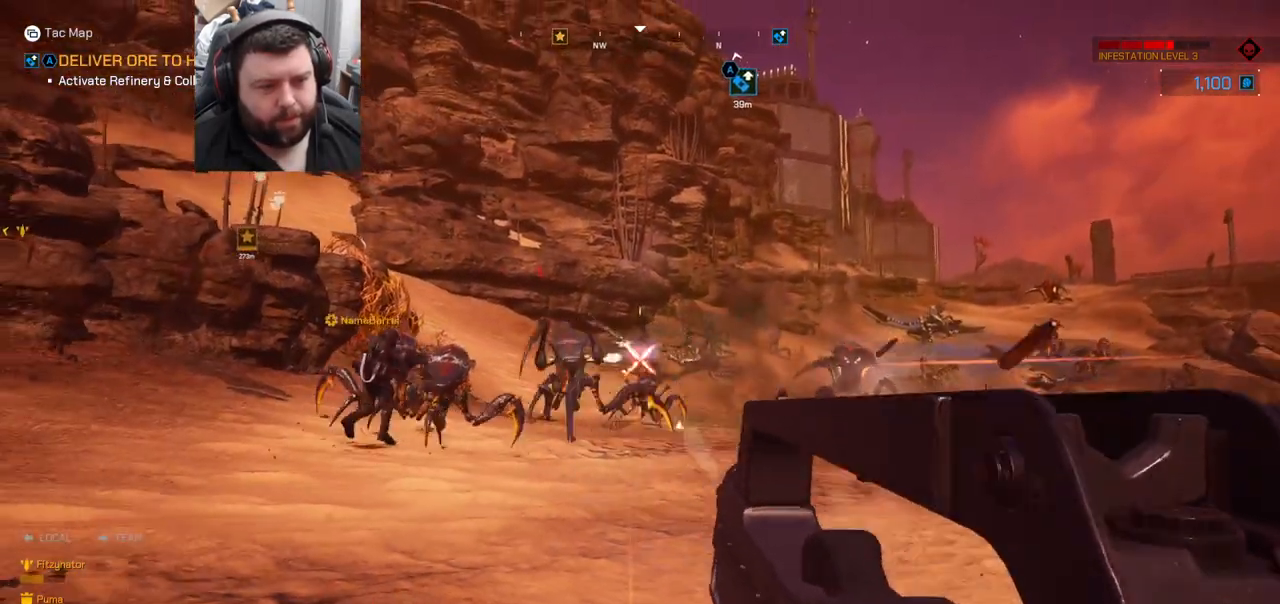
{"dt_ms": 1000, "buttons": ["R2"], "left_stick": "down", "right_stick": "left"}
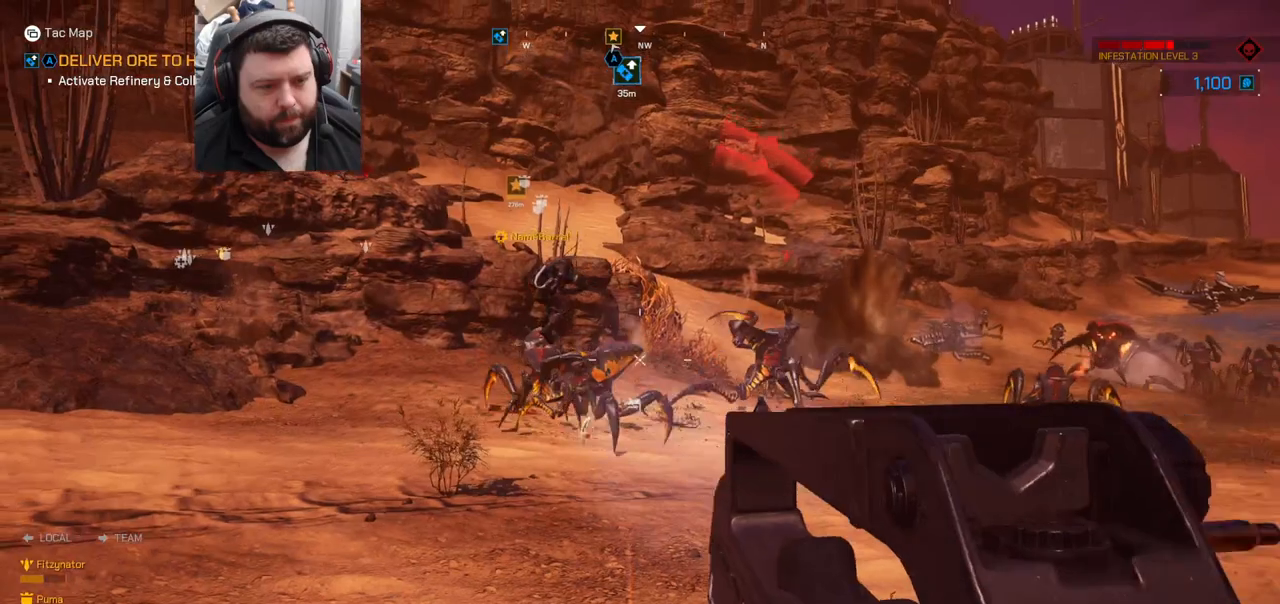
{"dt_ms": 500, "buttons": ["R2"], "left_stick": "left", "right_stick": "center"}
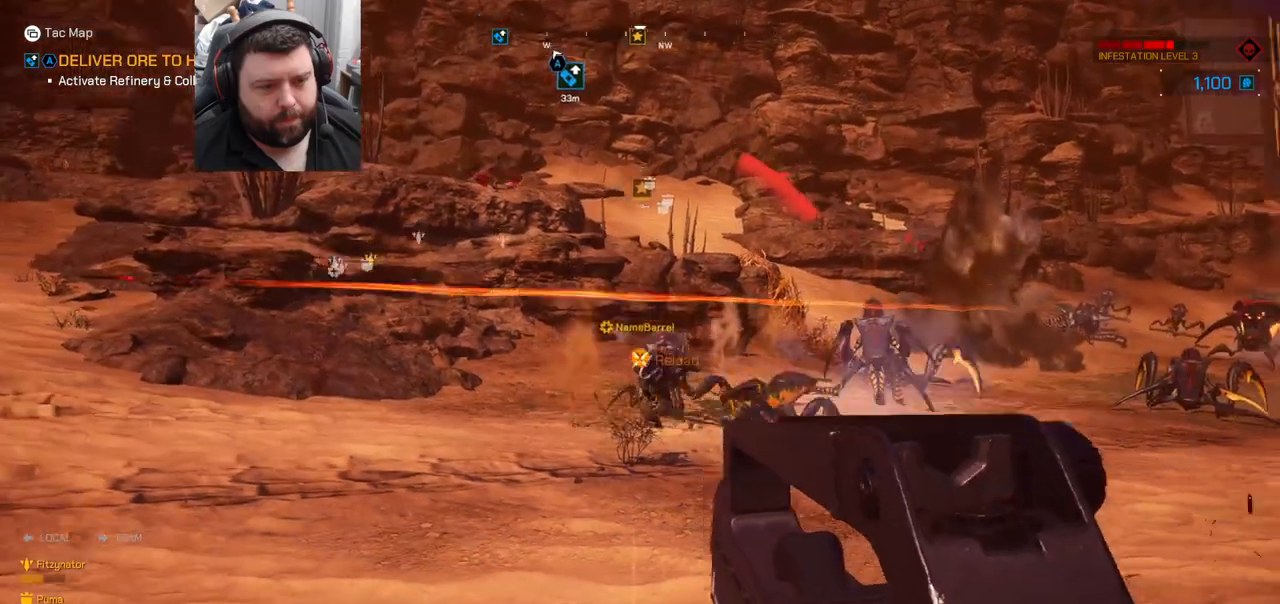
{"dt_ms": 500, "buttons": [], "left_stick": "down-left", "right_stick": "center", "events": [[200, "right_stick", "right"], [367, "R2", "up"], [400, "left_stick", "down-left"], [400, "right_stick", "center"]]}
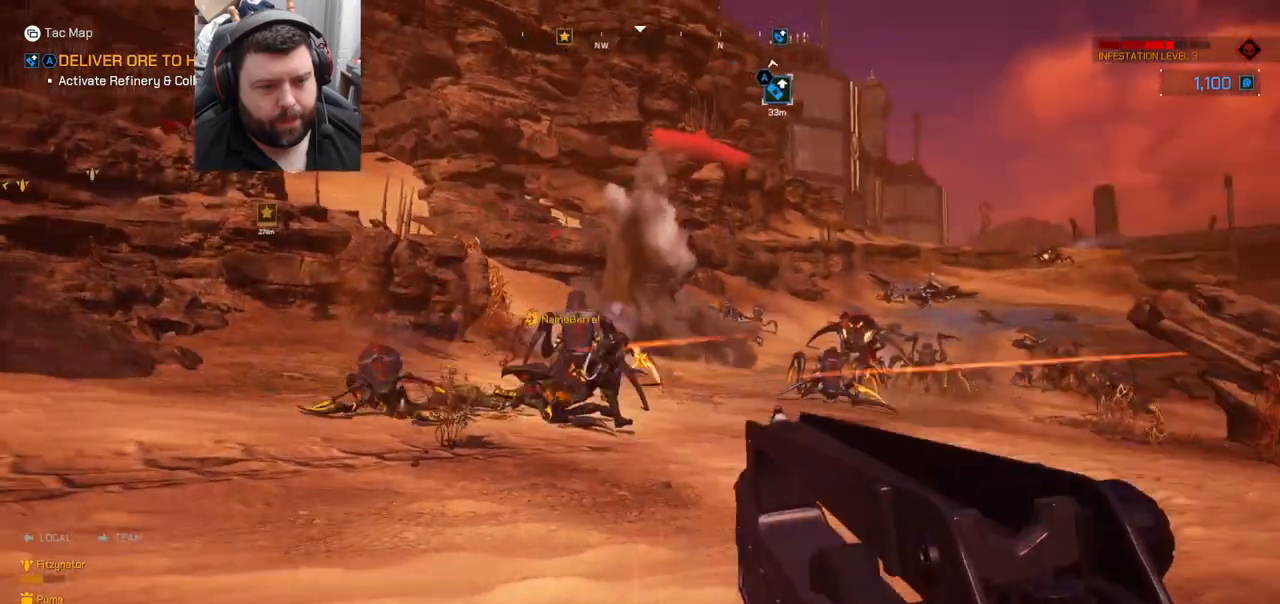
{"dt_ms": 500, "buttons": [], "left_stick": "down-left", "right_stick": "center"}
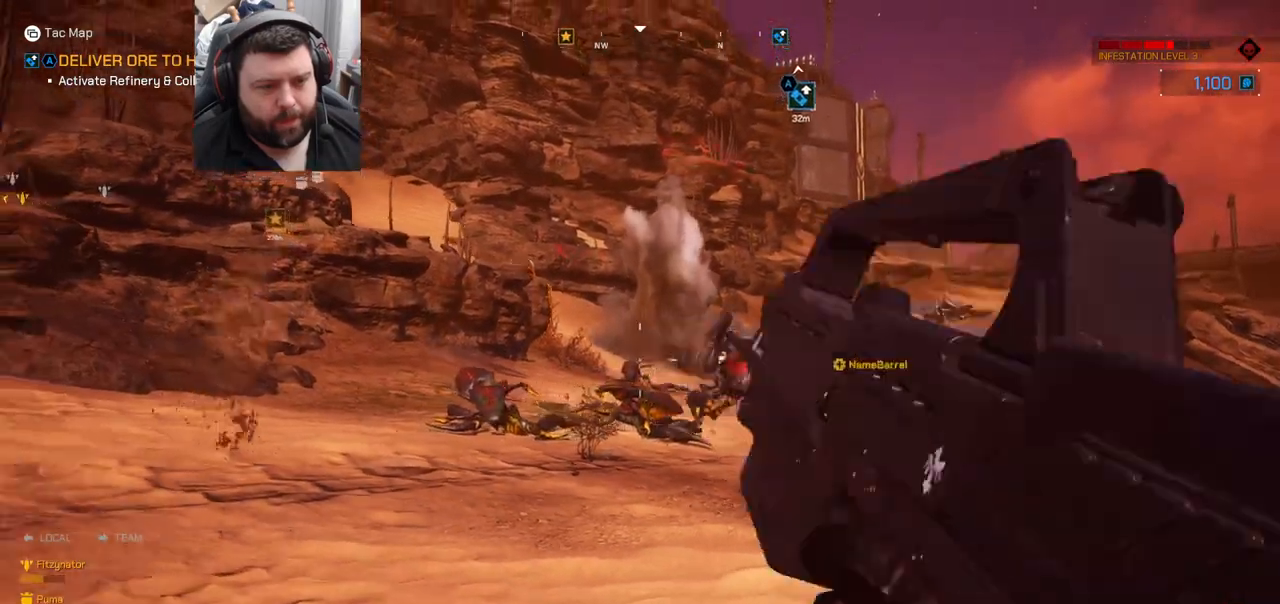
{"dt_ms": 500, "buttons": [], "left_stick": "down-left", "right_stick": "center", "events": [[117, "right_stick", "right"], [300, "right_stick", "center"]]}
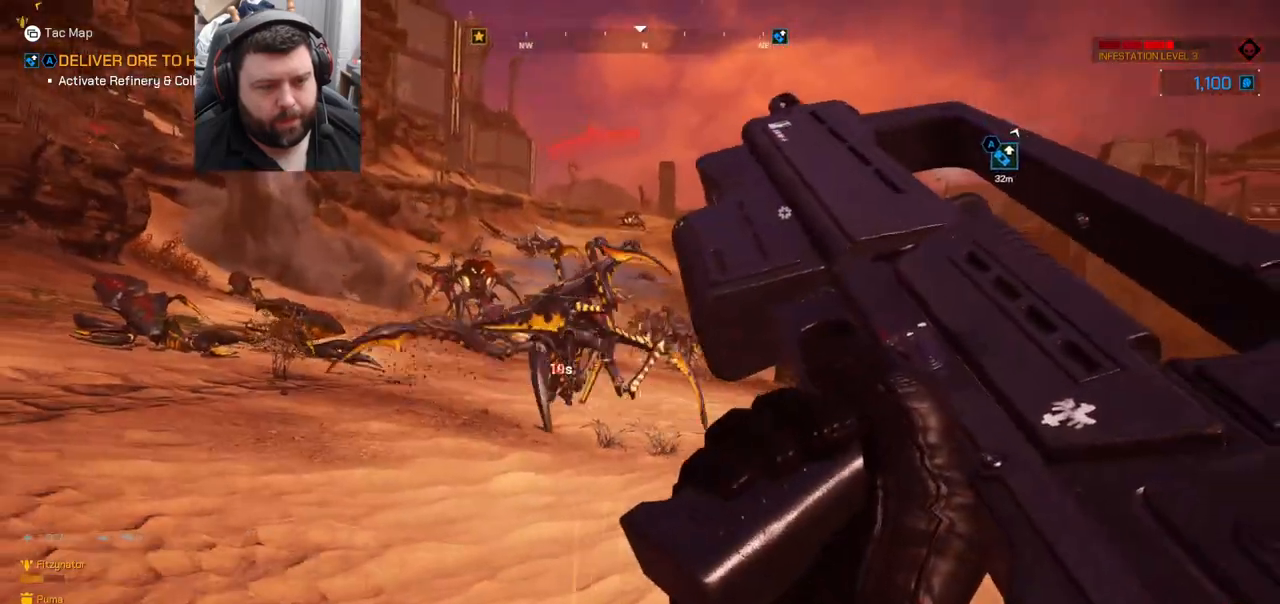
{"dt_ms": 500, "buttons": [], "left_stick": "down-left", "right_stick": "center"}
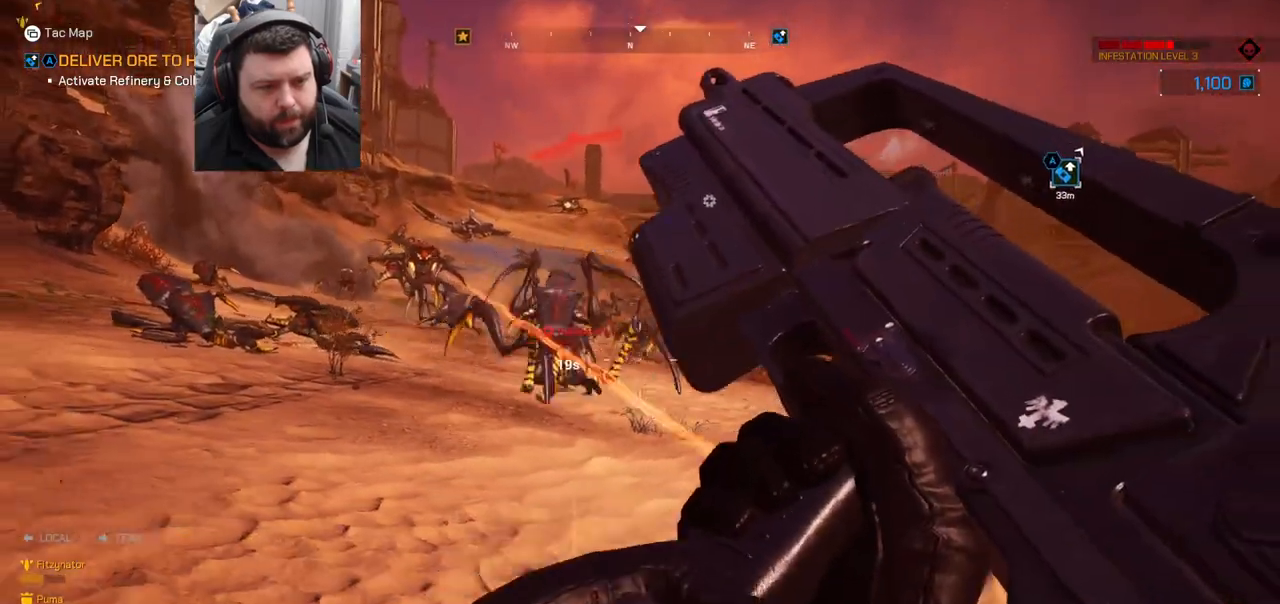
{"dt_ms": 500, "buttons": [], "left_stick": "down-left", "right_stick": "right", "events": [[417, "right_stick", "right"]]}